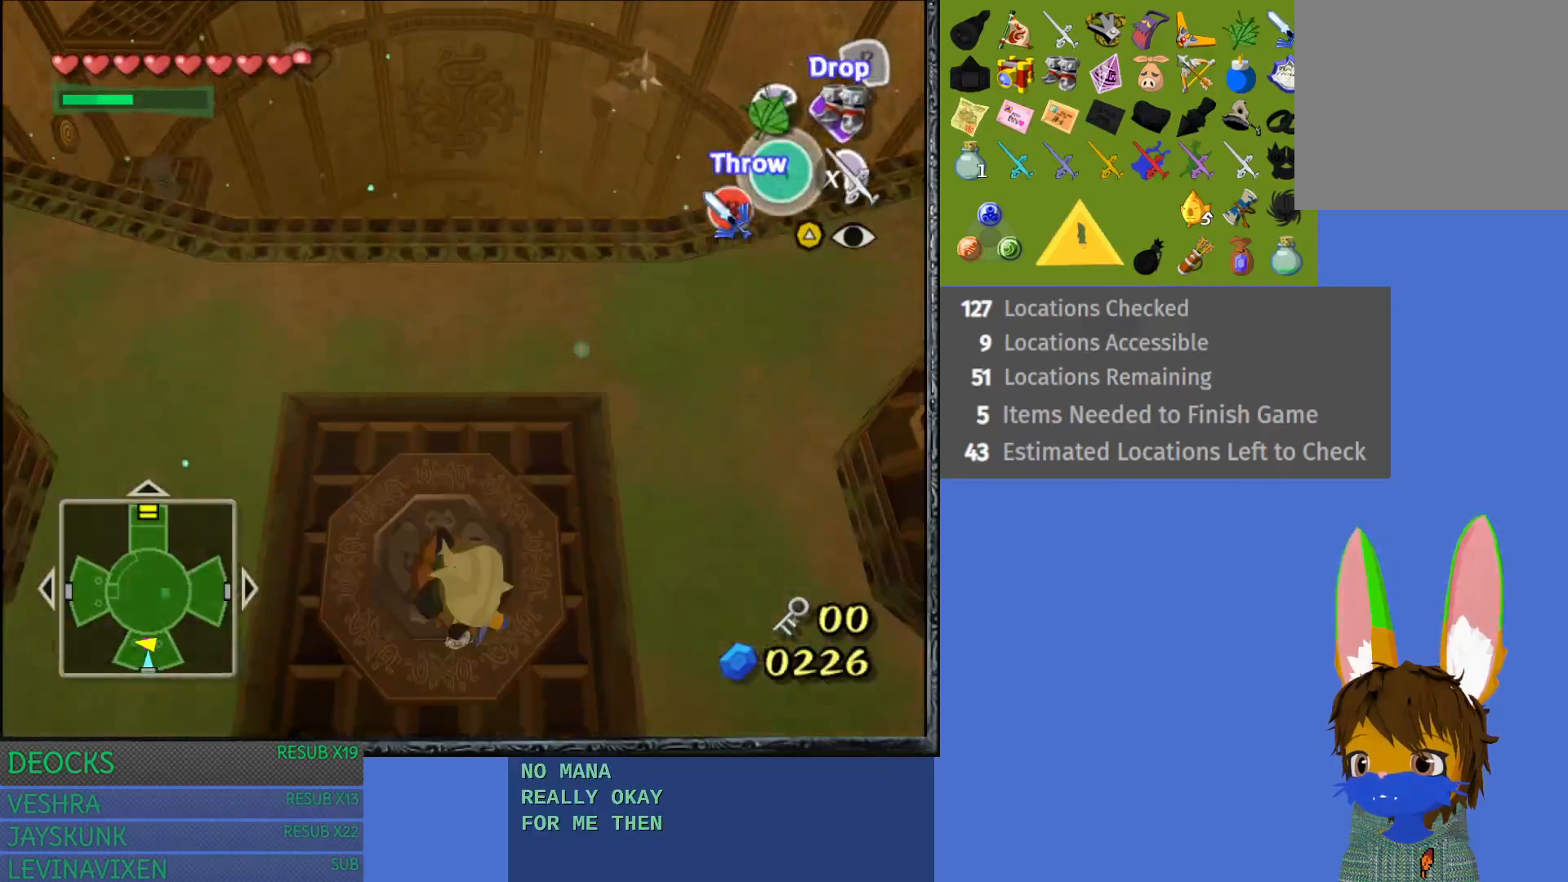
Gameplay with a controller (PlayStation layout); each line is a JSON object with the inputs held at the frame after it. "events" lists button and stick changes between this image and that frame as [ms after this image, input, new state], when the widget could be followed in between. Not read: L3 R3.
{"buttons": [], "left_stick": "center", "right_stick": "center", "events": [[100, "left_stick", "up"], [267, "left_stick", "center"]]}
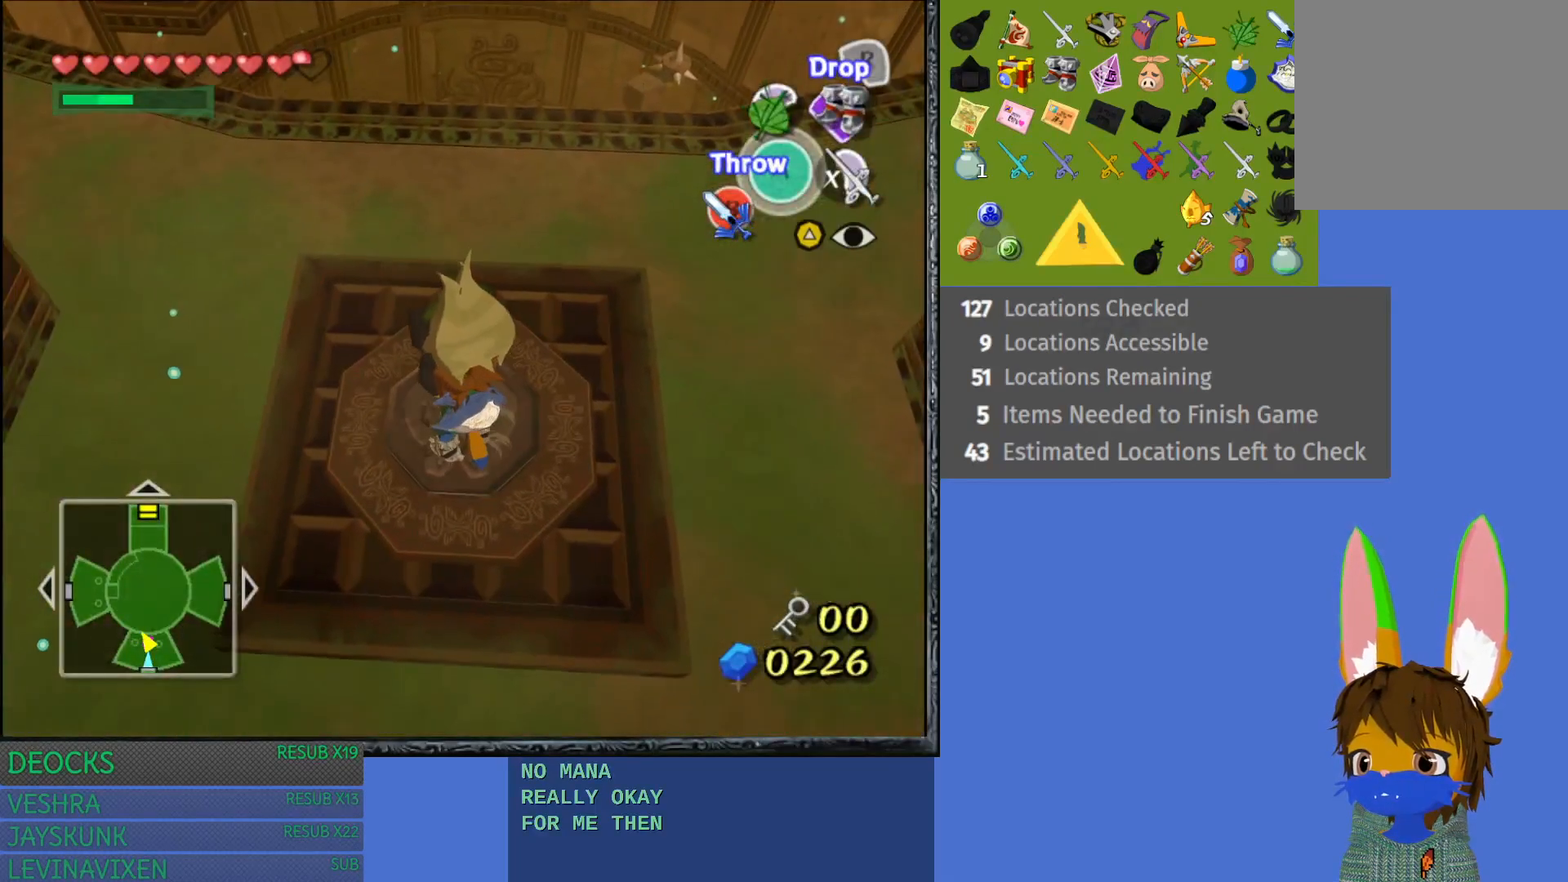
{"buttons": [], "left_stick": "center", "right_stick": "center", "events": [[50, "left_stick", "up"], [300, "left_stick", "center"]]}
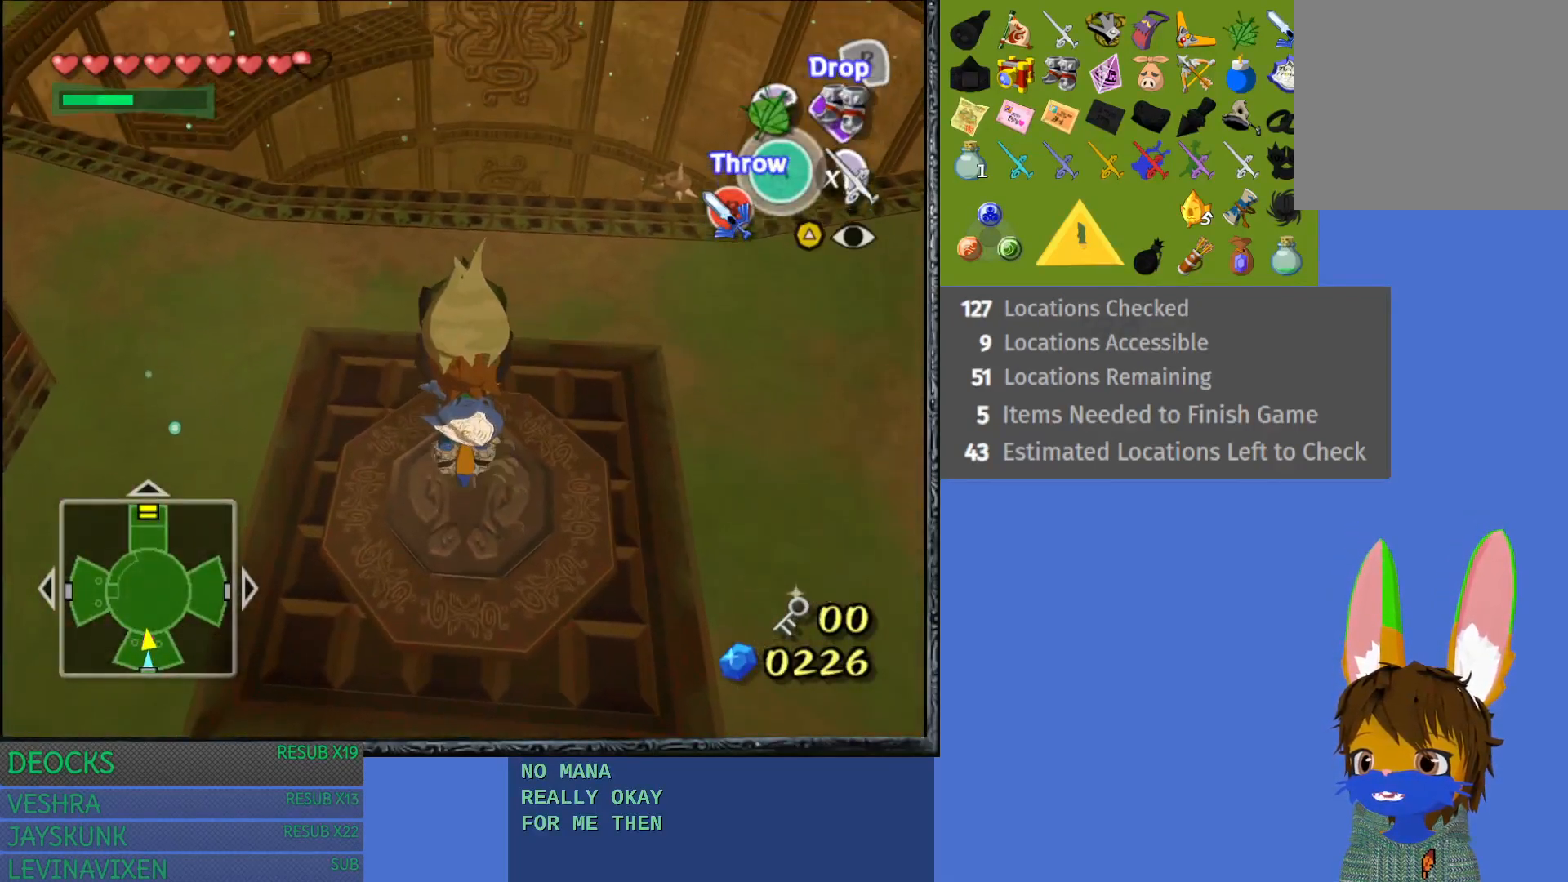
{"buttons": [], "left_stick": "center", "right_stick": "center", "events": []}
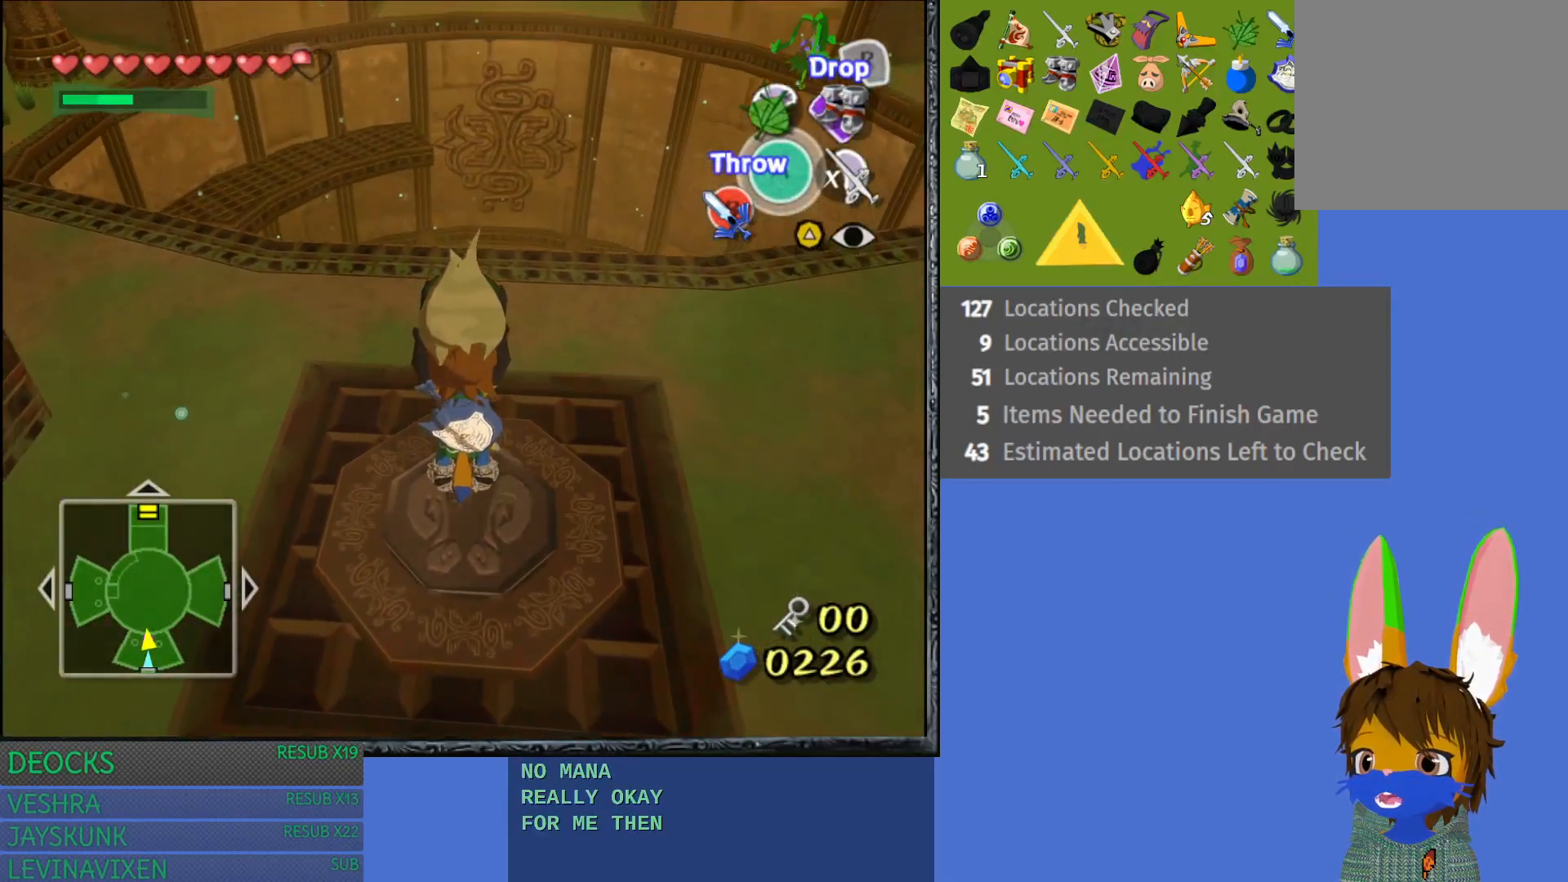
{"buttons": [], "left_stick": "center", "right_stick": "center", "events": [[100, "CROSS", "down"], [283, "CROSS", "up"]]}
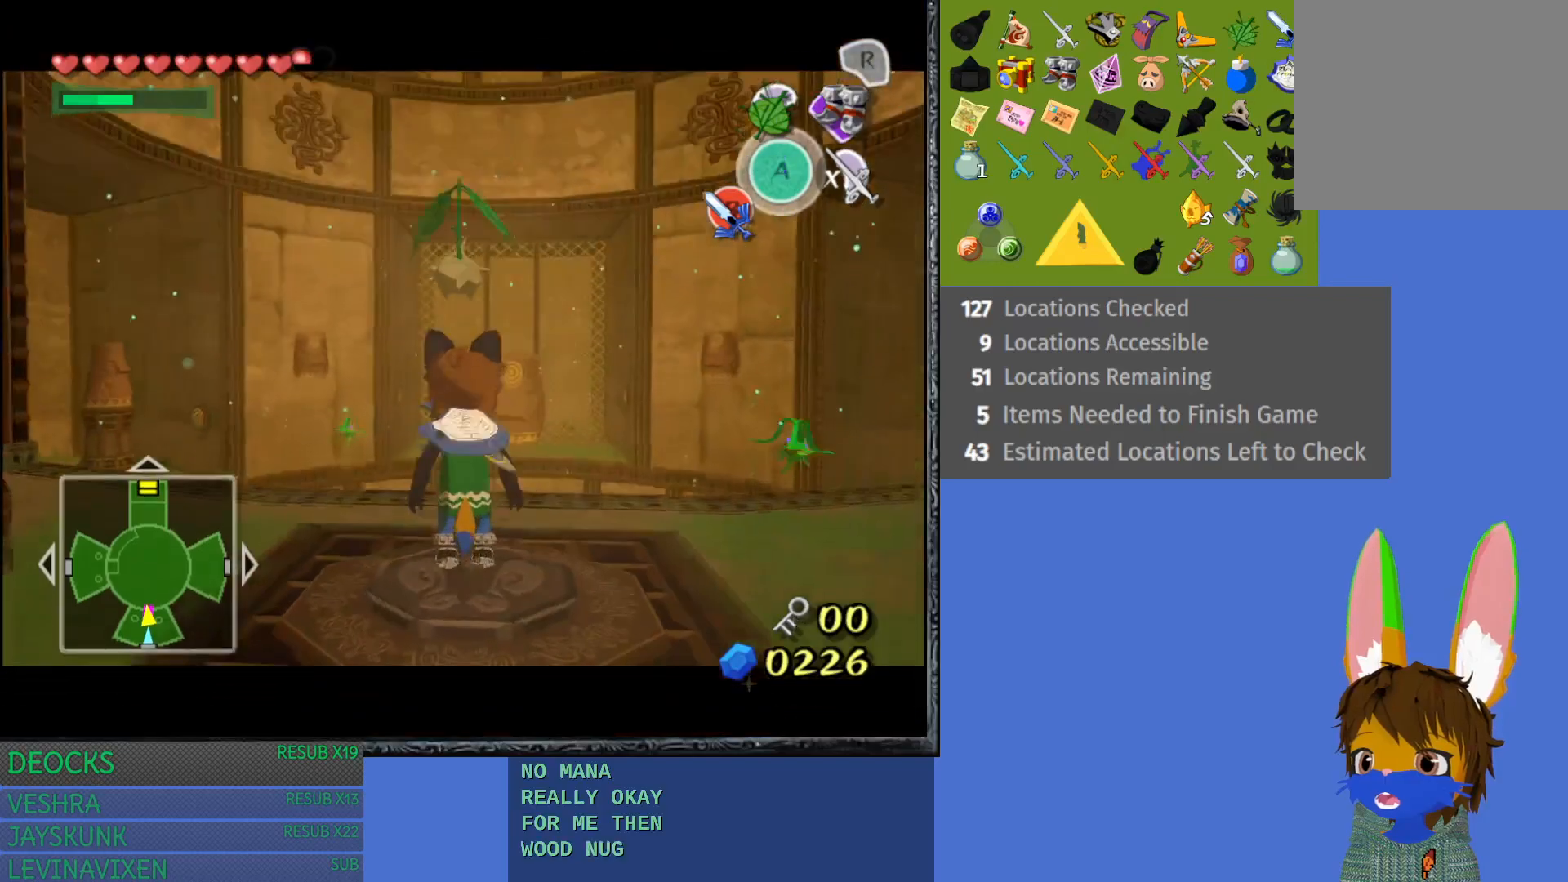
{"buttons": [], "left_stick": "center", "right_stick": "center", "events": []}
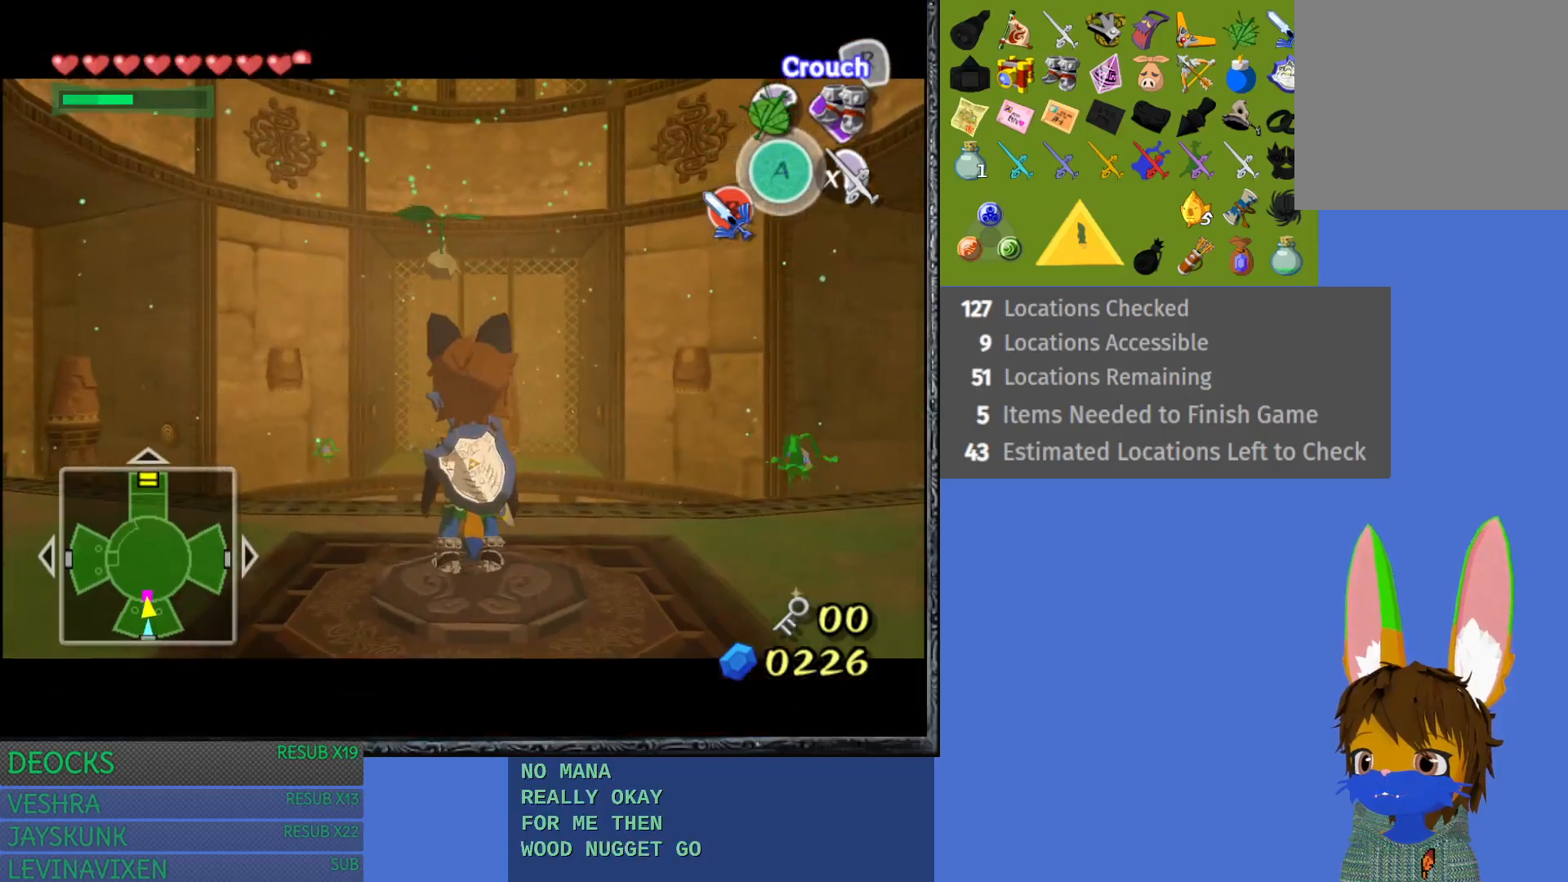
{"buttons": ["START"], "left_stick": "center", "right_stick": "center", "events": [[50, "START", "down"]]}
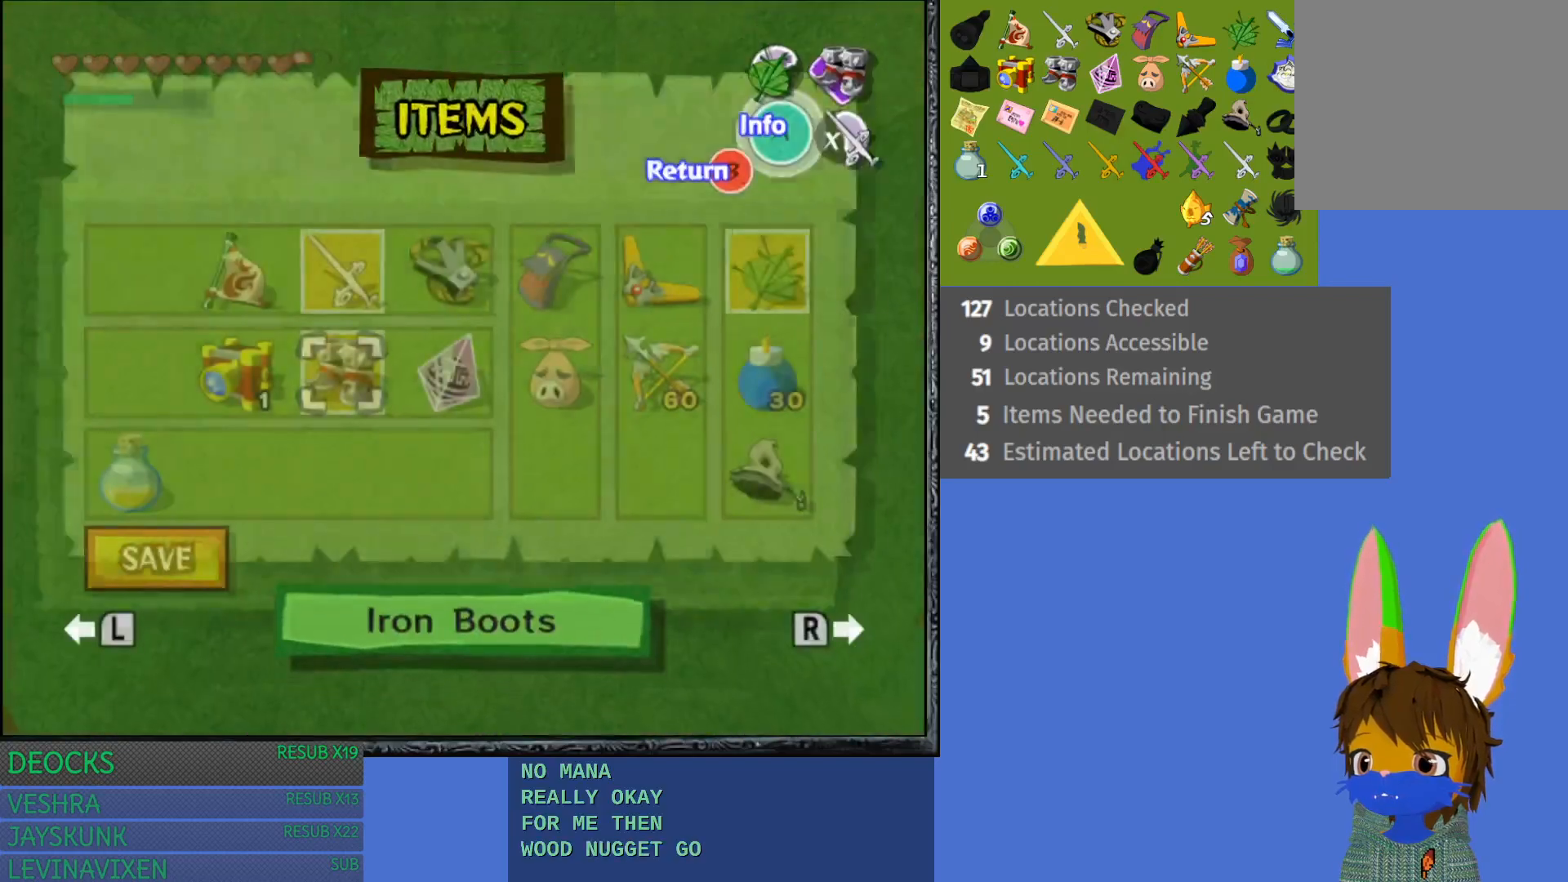
{"buttons": [], "left_stick": "right", "right_stick": "center", "events": [[83, "START", "up"], [467, "left_stick", "right"]]}
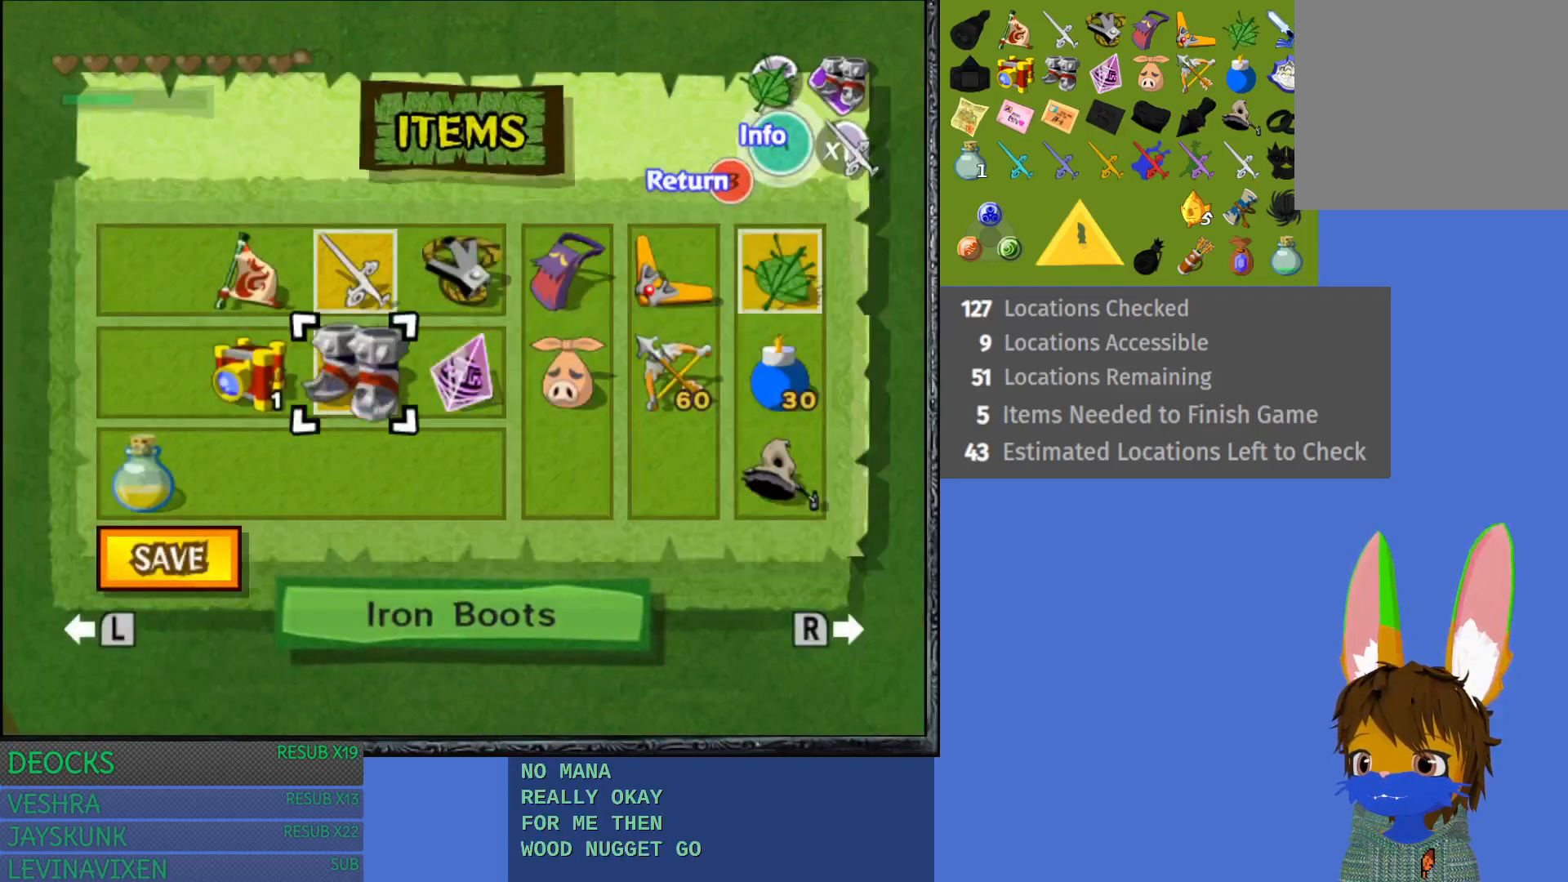
{"buttons": [], "left_stick": "right", "right_stick": "center", "events": [[83, "left_stick", "center"], [183, "left_stick", "right"], [317, "left_stick", "center"], [383, "left_stick", "right"]]}
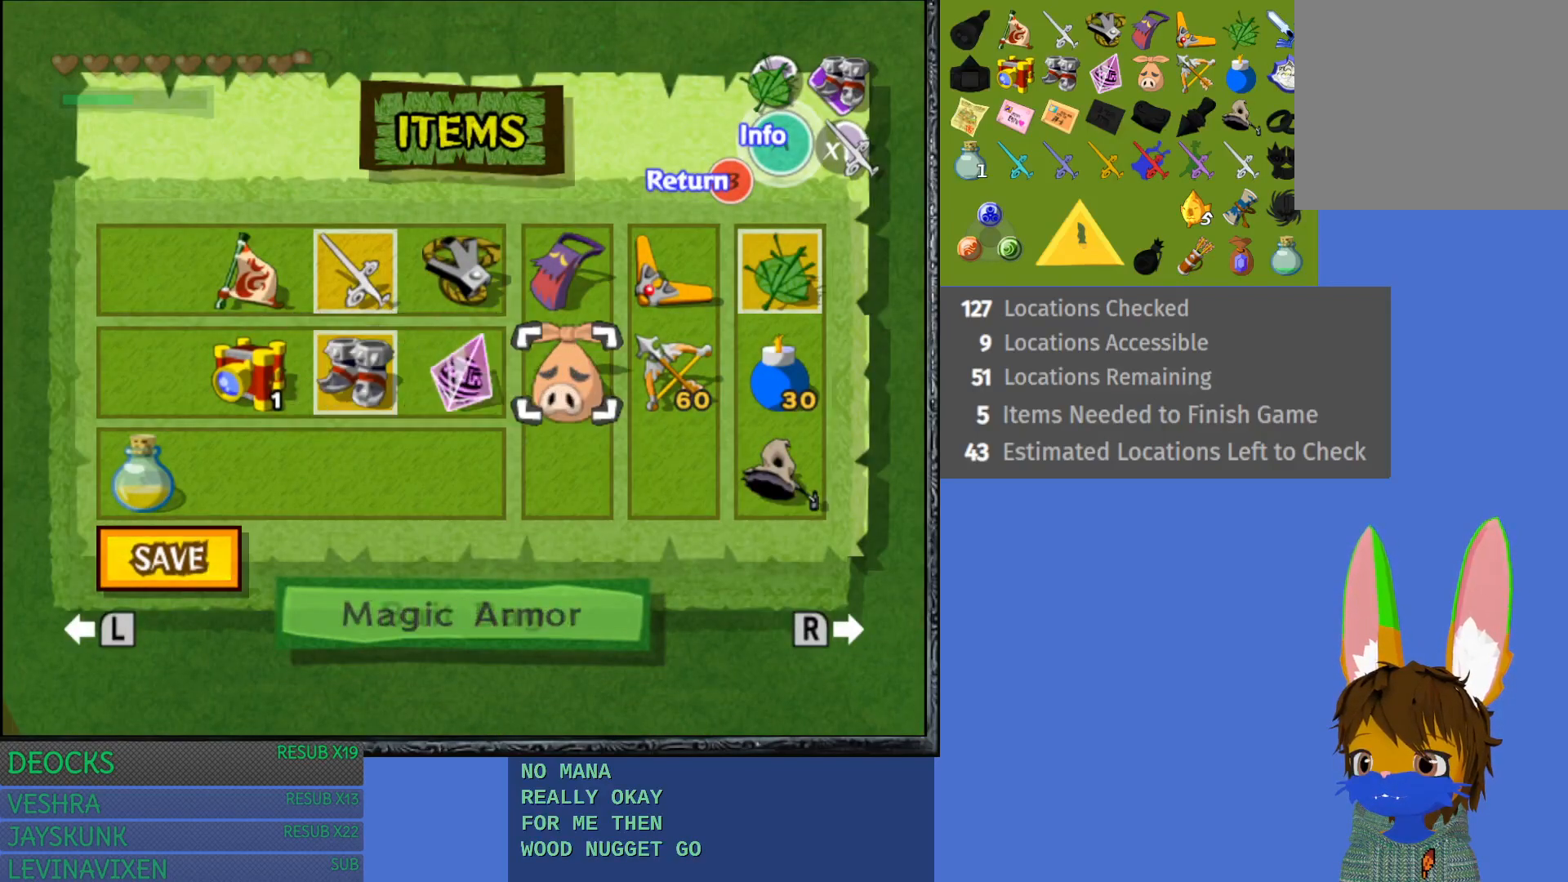
{"buttons": [], "left_stick": "center", "right_stick": "center", "events": [[17, "left_stick", "center"]]}
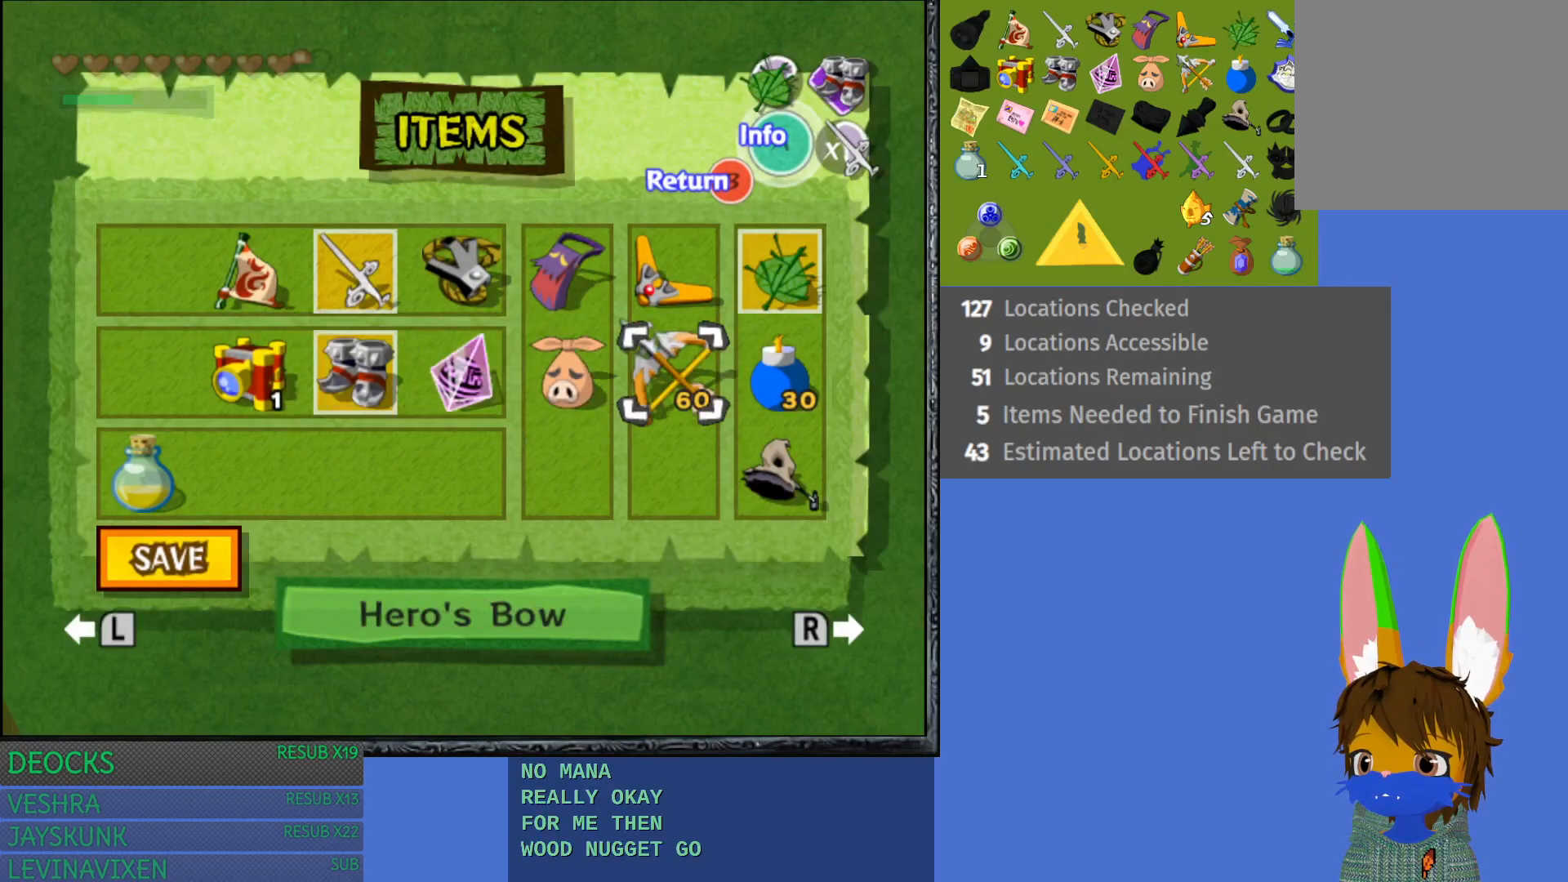
{"buttons": [], "left_stick": "center", "right_stick": "center", "events": [[100, "START", "down"], [267, "START", "up"]]}
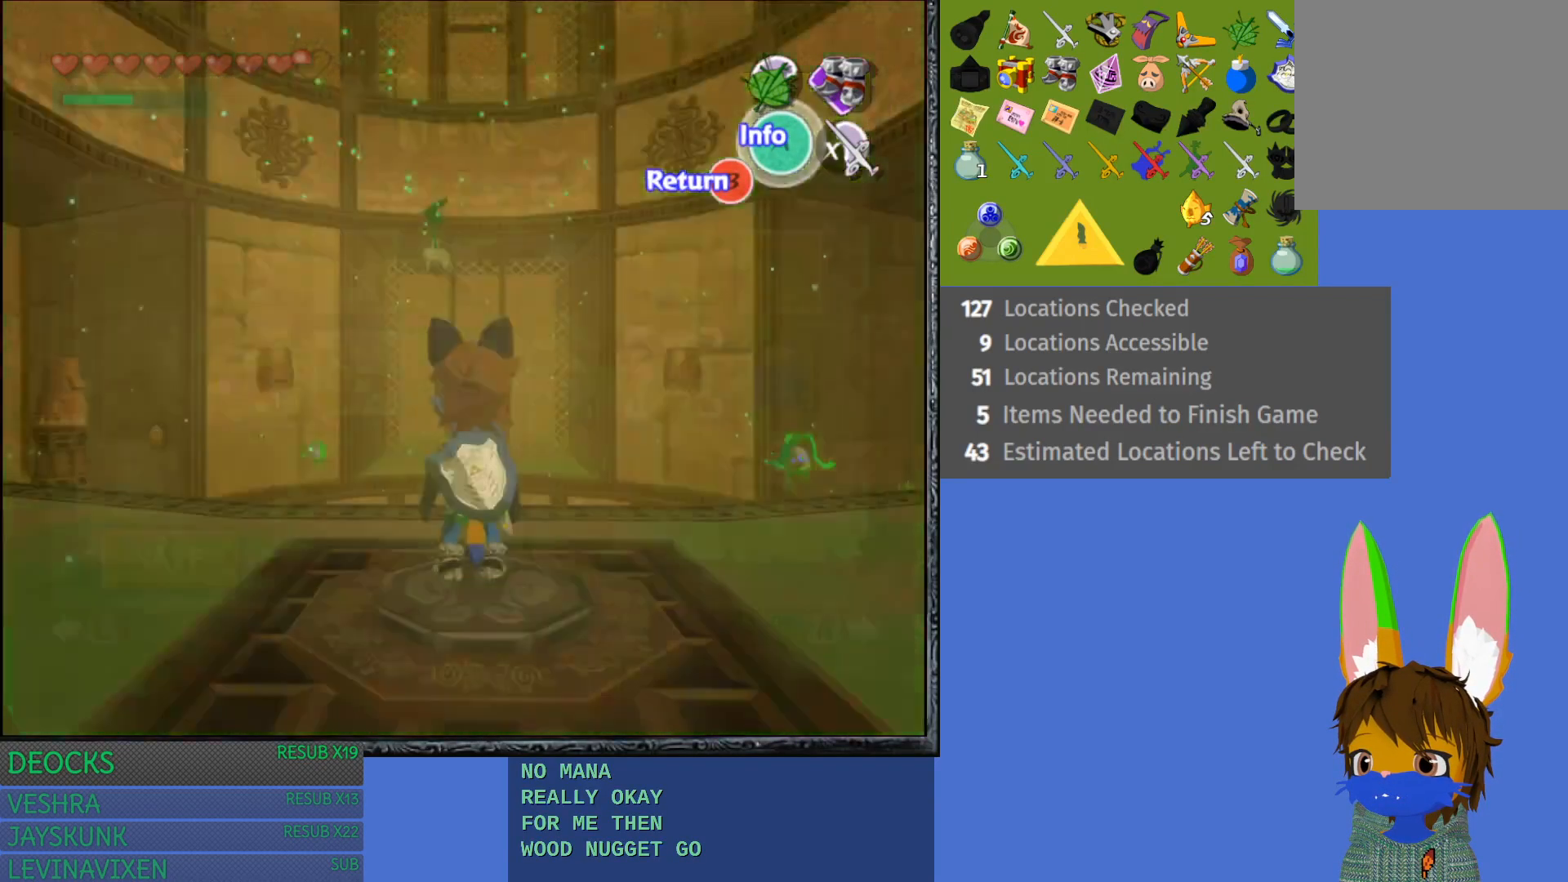
{"buttons": [], "left_stick": "center", "right_stick": "center", "events": [[150, "R1", "down"], [383, "R1", "up"]]}
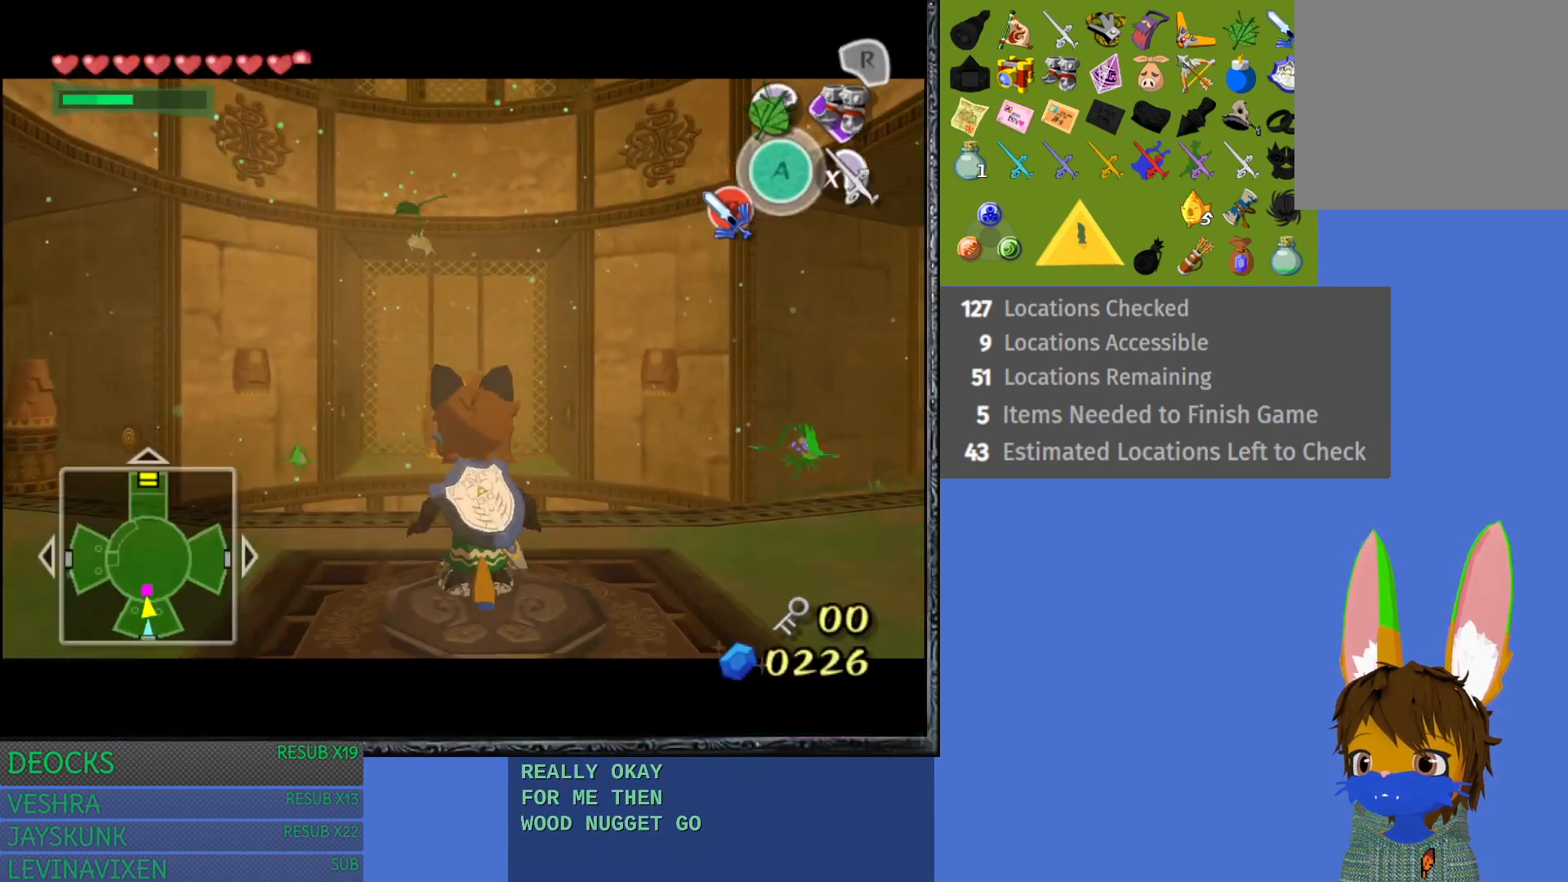
{"buttons": [], "left_stick": "up-left", "right_stick": "down-left", "events": [[250, "right_stick", "down-left"], [467, "left_stick", "up-left"]]}
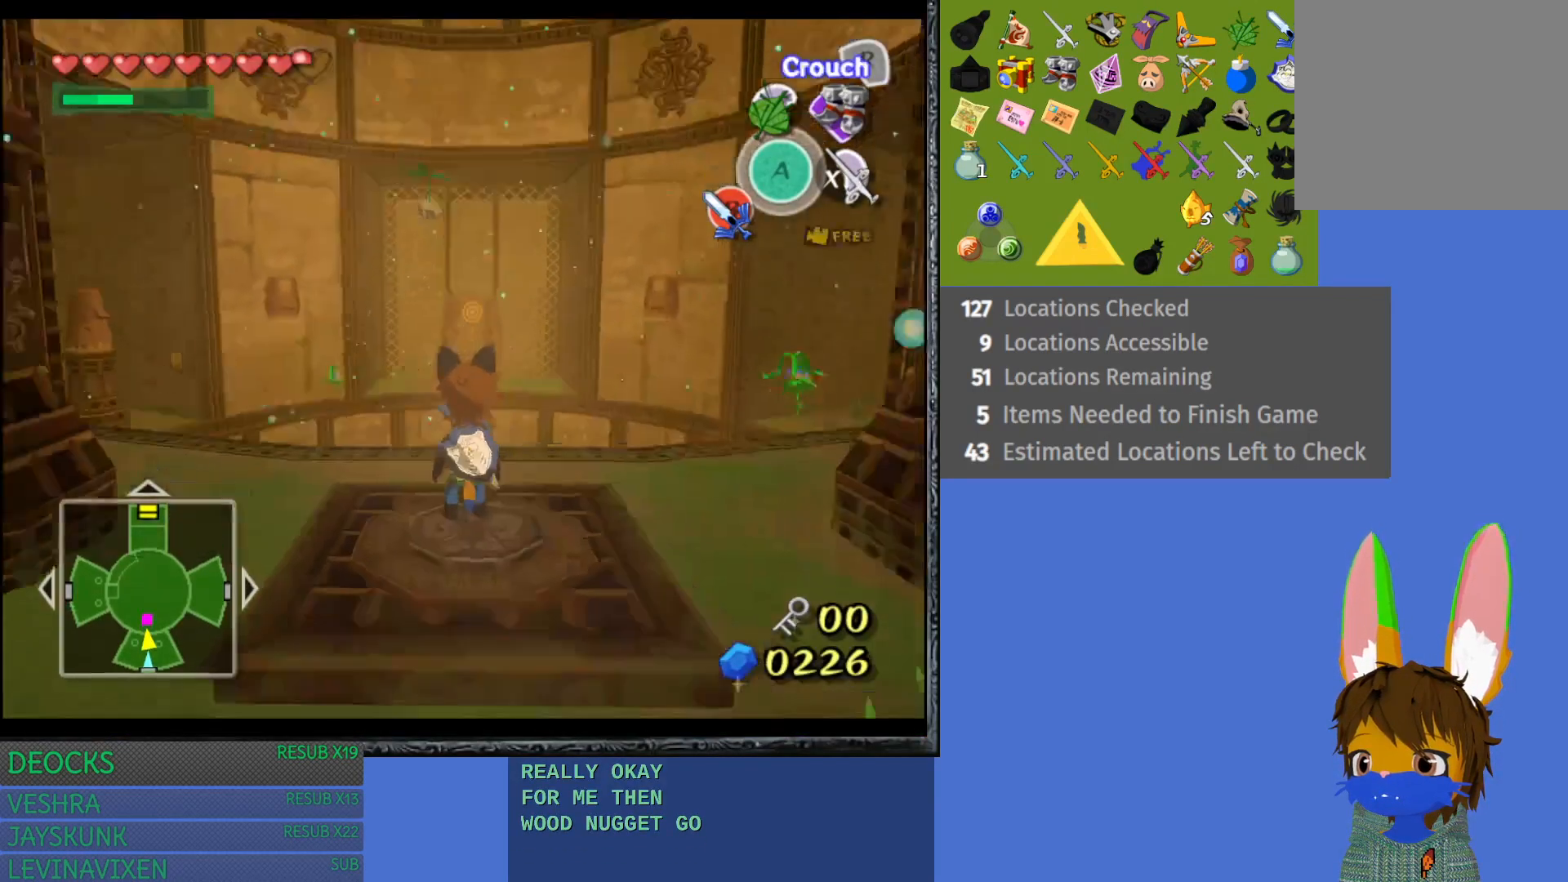
{"buttons": [], "left_stick": "up", "right_stick": "center", "events": [[50, "left_stick", "up"], [350, "right_stick", "center"]]}
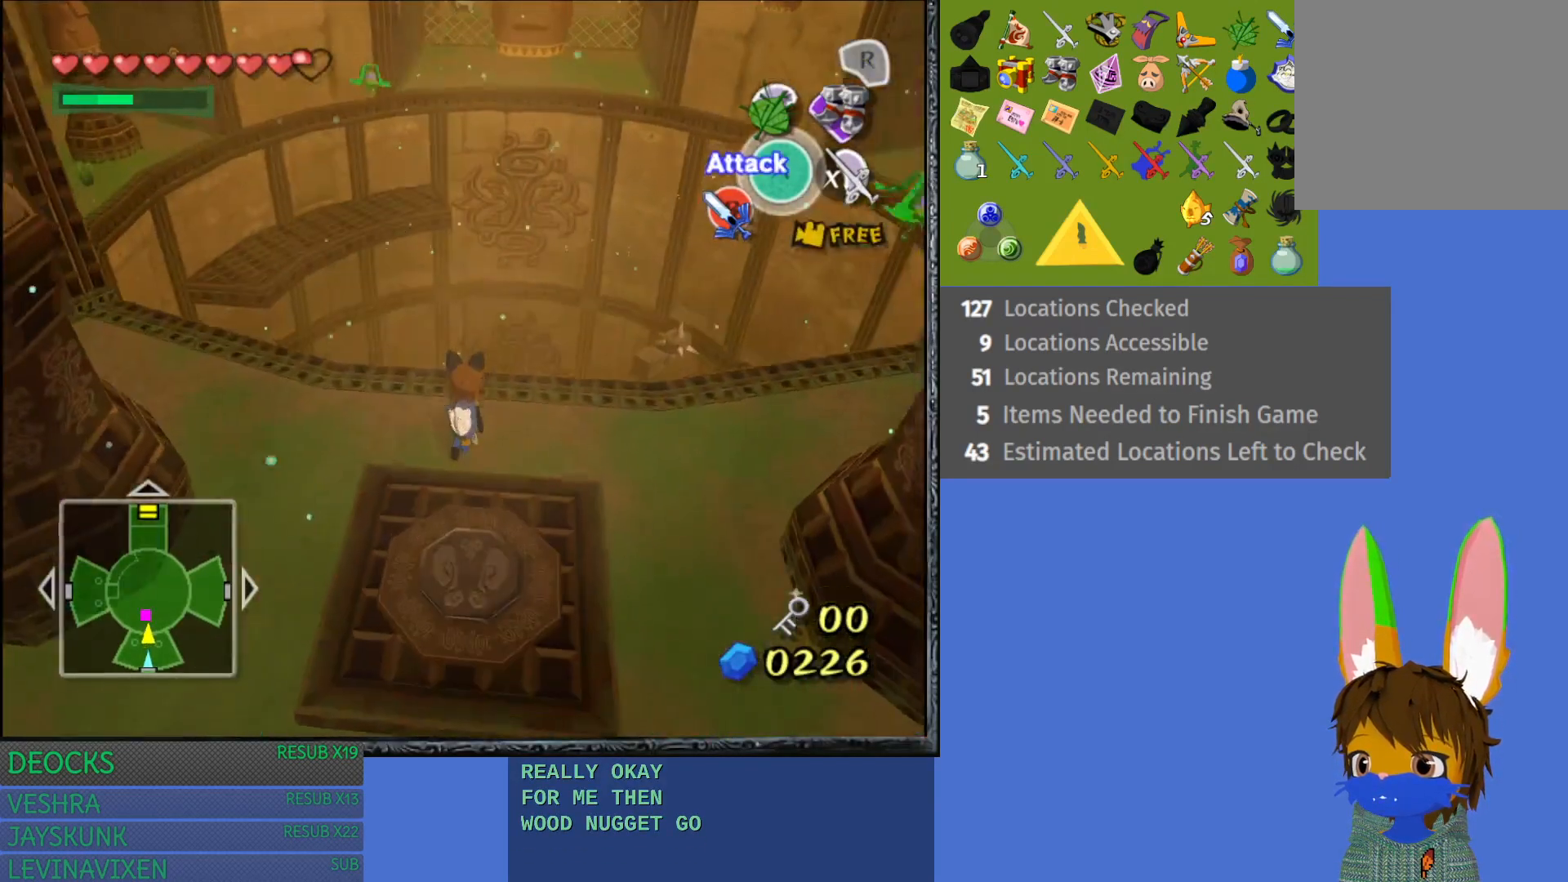
{"buttons": [], "left_stick": "up", "right_stick": "down-left", "events": [[367, "right_stick", "down-left"]]}
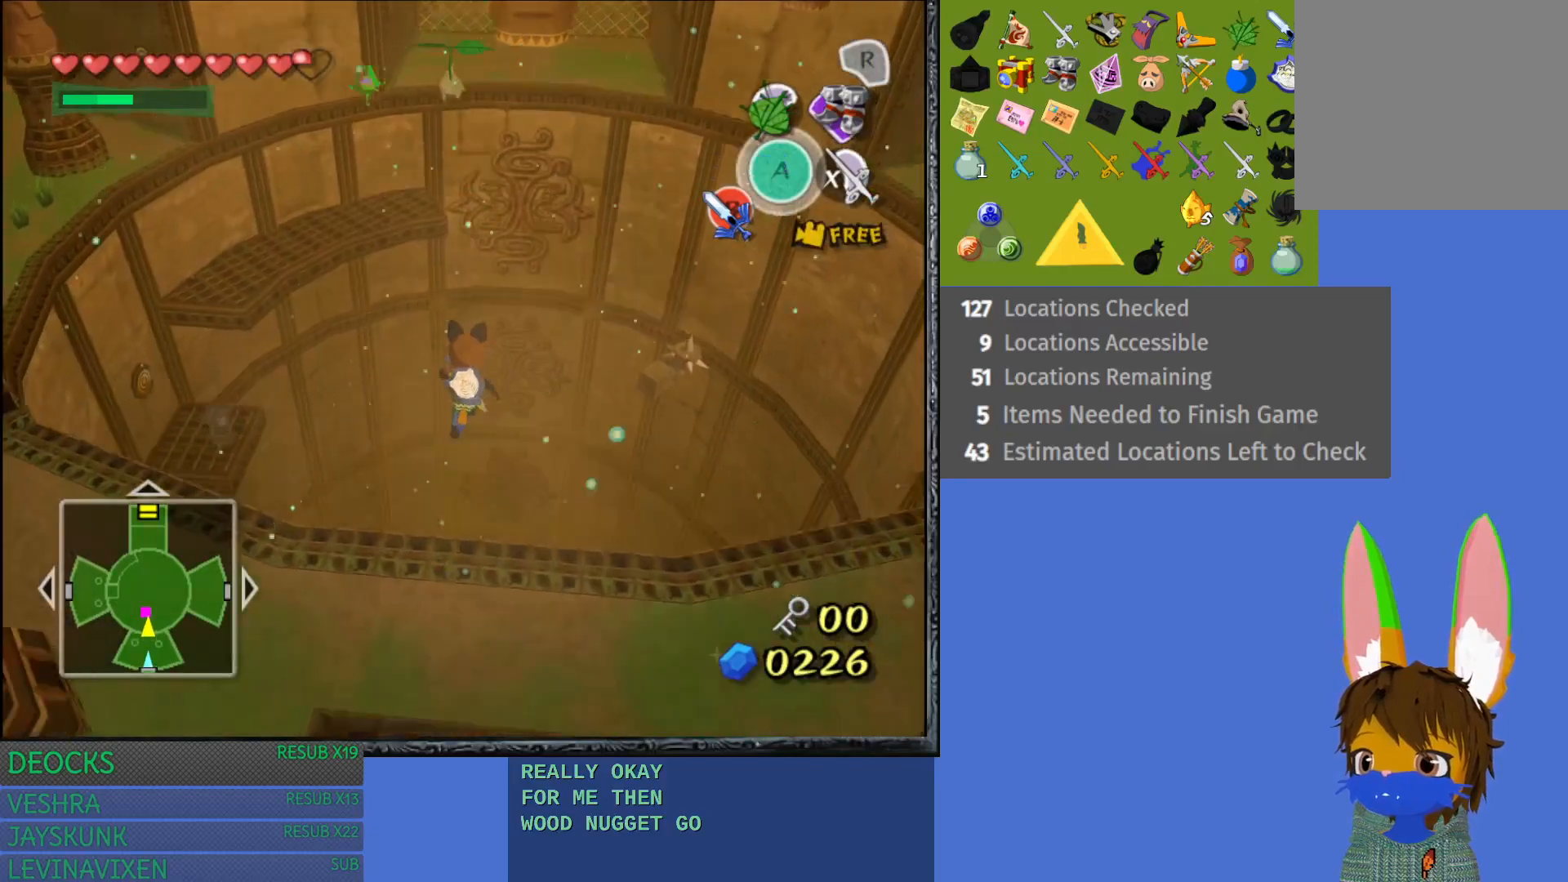
{"buttons": [], "left_stick": "right", "right_stick": "down-left", "events": [[217, "right_stick", "center"], [233, "left_stick", "up-right"], [467, "left_stick", "right"], [467, "right_stick", "down-left"]]}
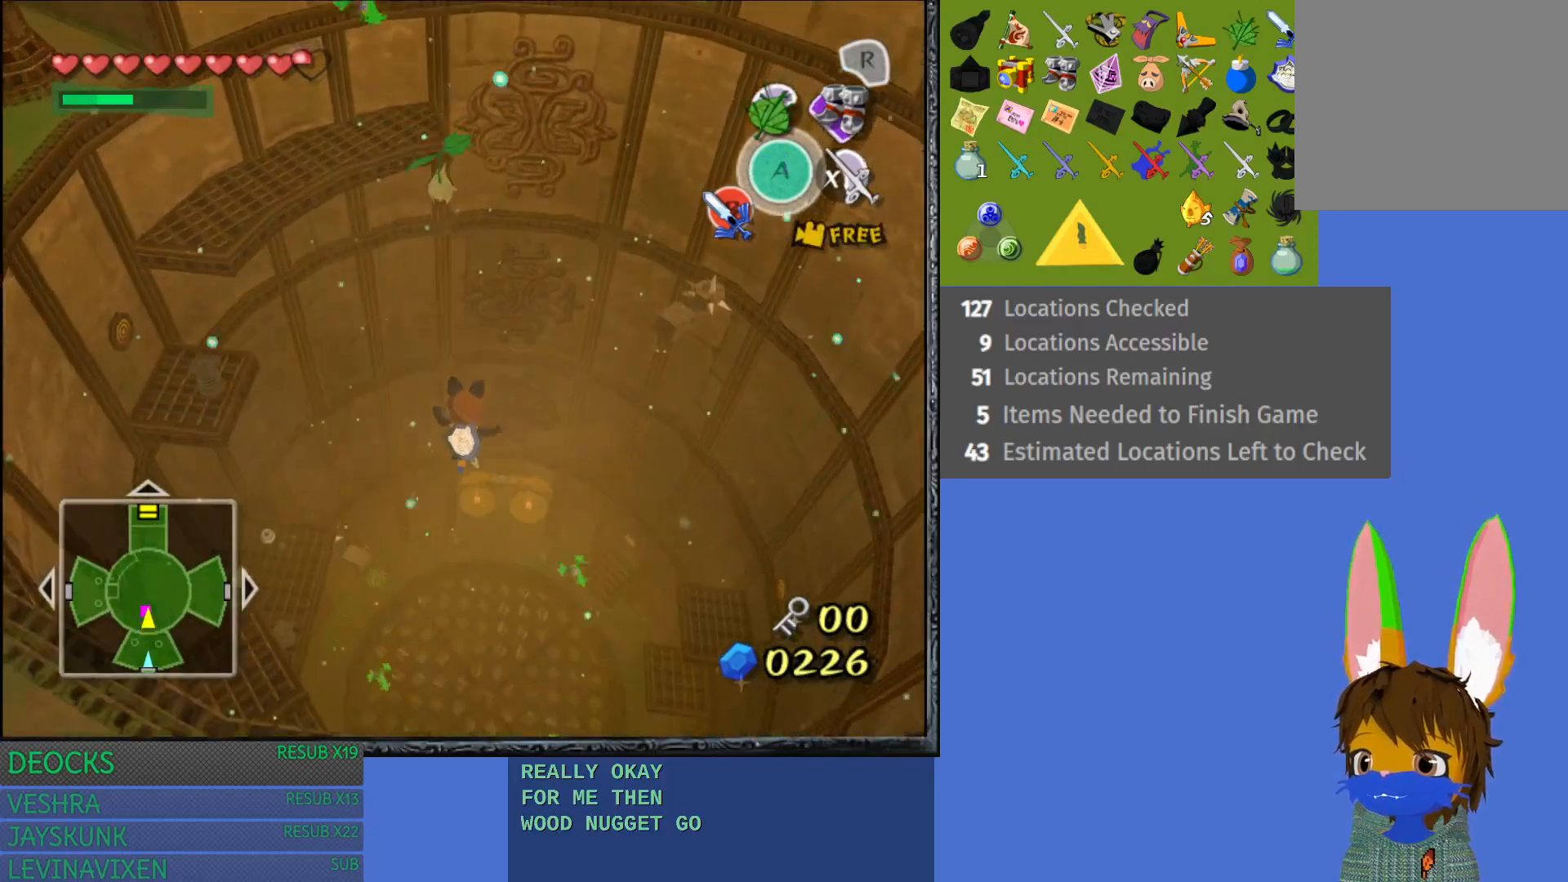
{"buttons": [], "left_stick": "down-left", "right_stick": "center", "events": [[67, "left_stick", "center"], [217, "right_stick", "center"], [317, "left_stick", "down-left"]]}
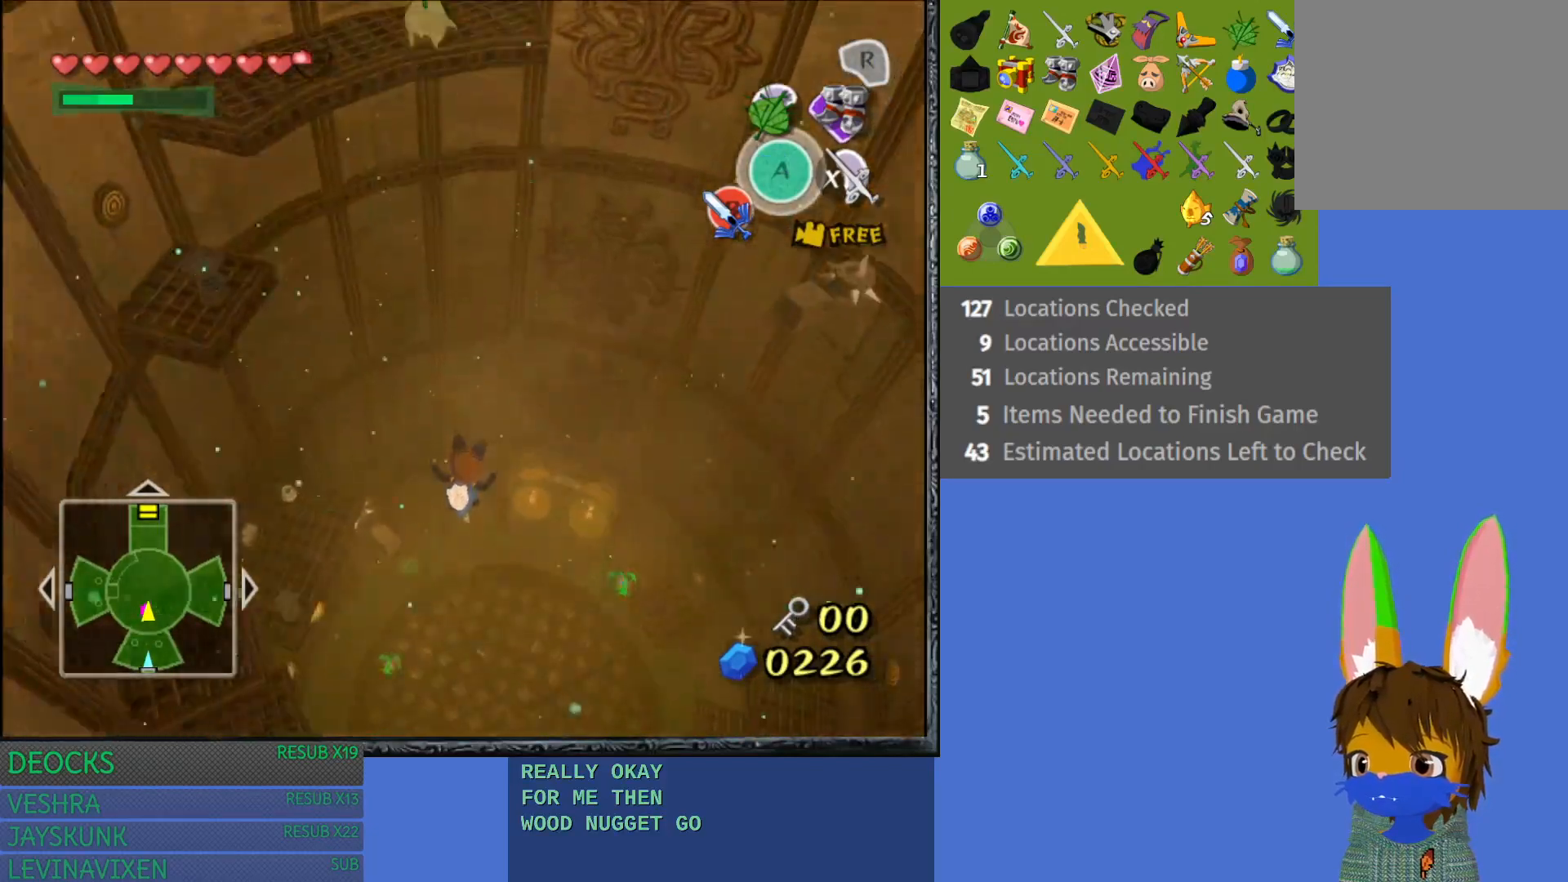
{"buttons": [], "left_stick": "up-left", "right_stick": "center", "events": [[183, "left_stick", "left"], [267, "TRIANGLE", "down"], [417, "TRIANGLE", "up"], [417, "left_stick", "up-left"]]}
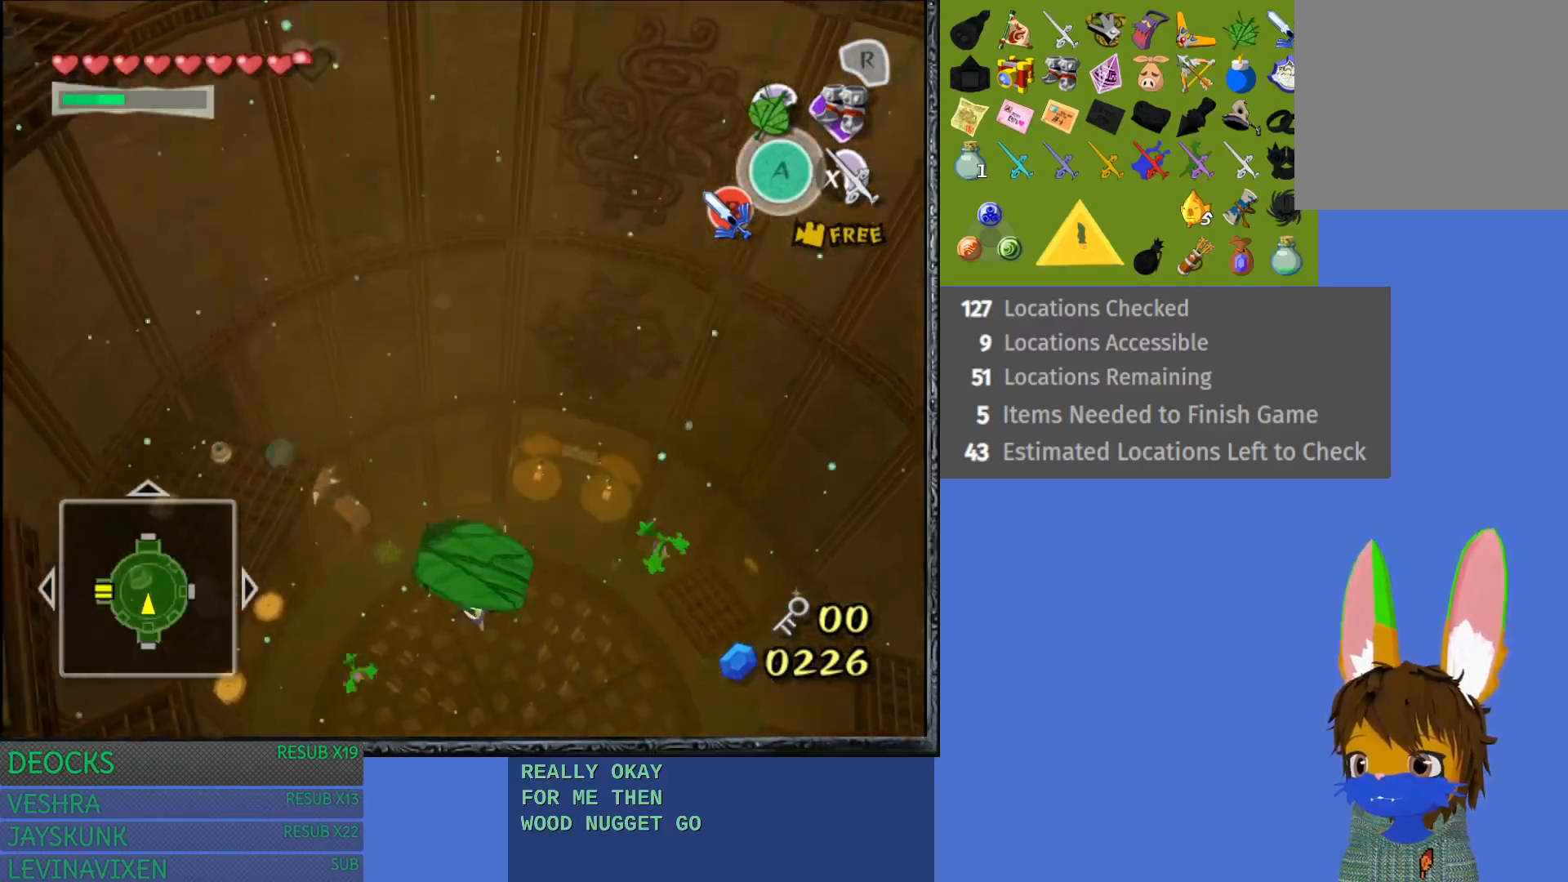
{"buttons": [], "left_stick": "up-left", "right_stick": "left", "events": [[183, "right_stick", "left"]]}